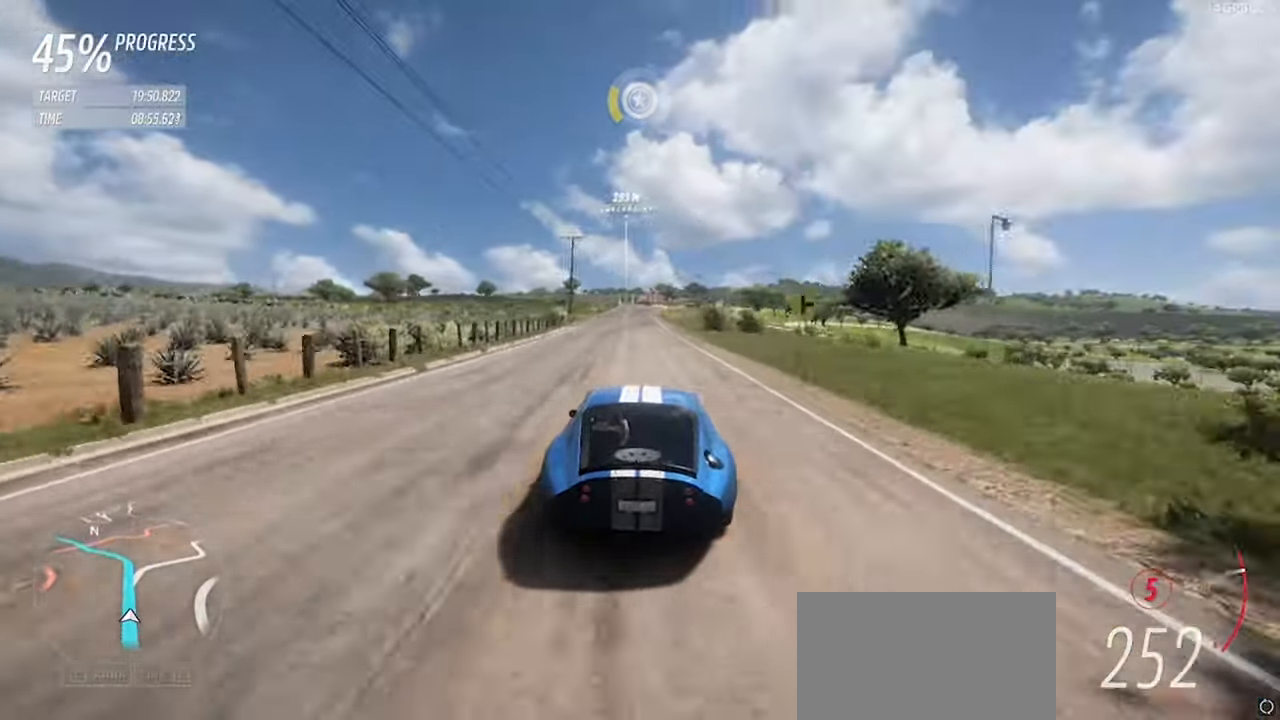
Gameplay with keyboard; each line is a JSON object with the keys held at the frame after it. "events" lists presses ("down") and releases ("up") of "a", "d", "down", "left", "right", "s", "space", "up" and "w" between this image and that frame as [ms after this image, input, new state], when the widget could be followed in between. No other keys are recorded. Mouse input is not recorded.
{"keys": ["w"], "events": [[133, "d", "up"]]}
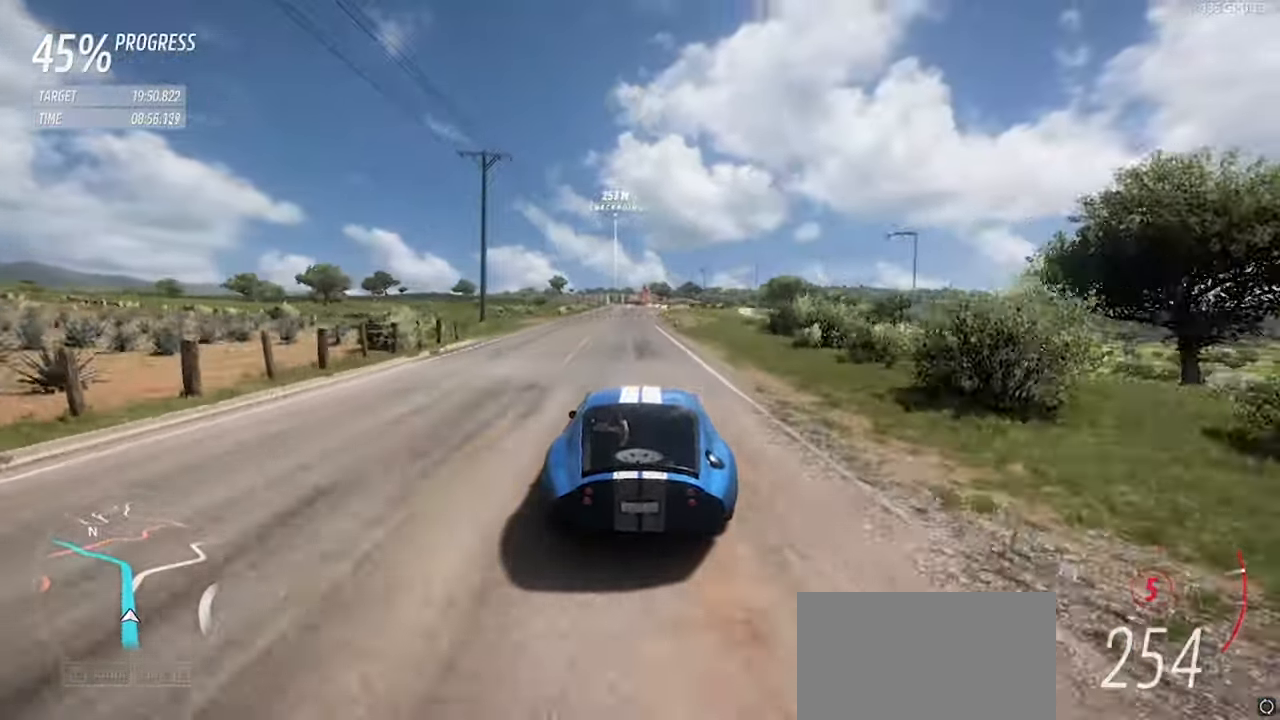
{"keys": ["w"], "events": [[150, "a", "down"], [283, "a", "up"]]}
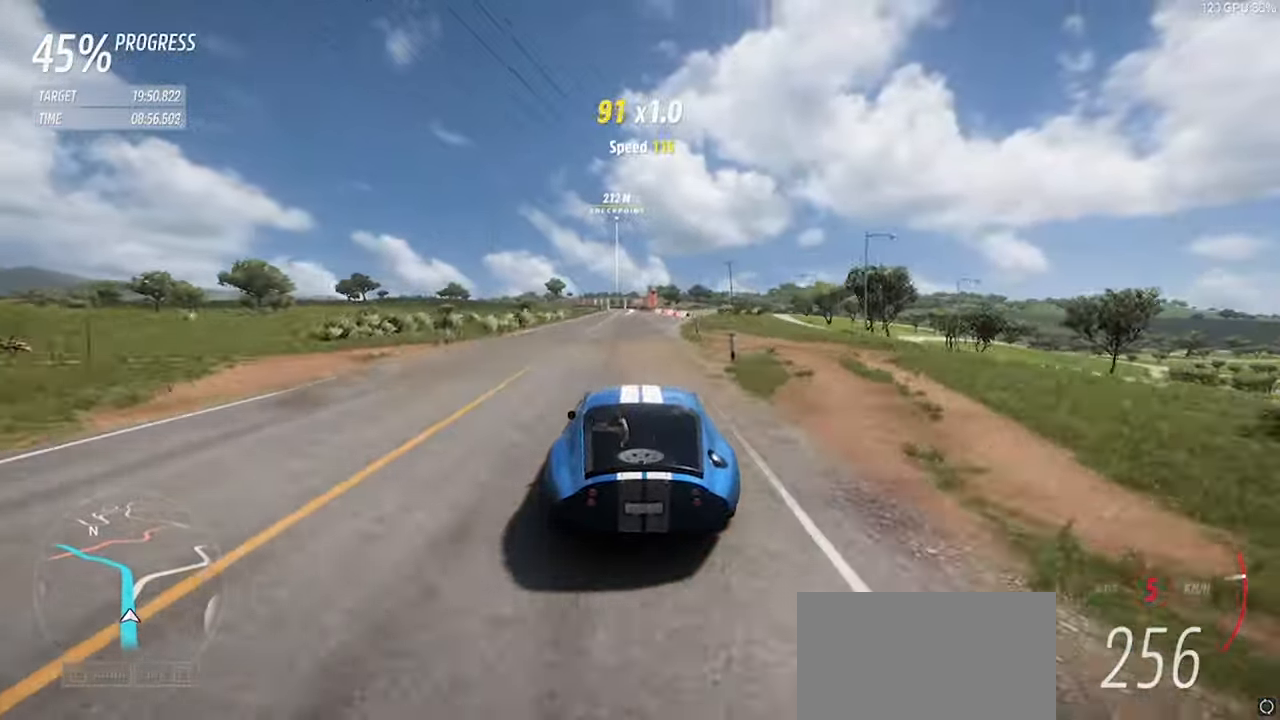
{"keys": ["w"], "events": []}
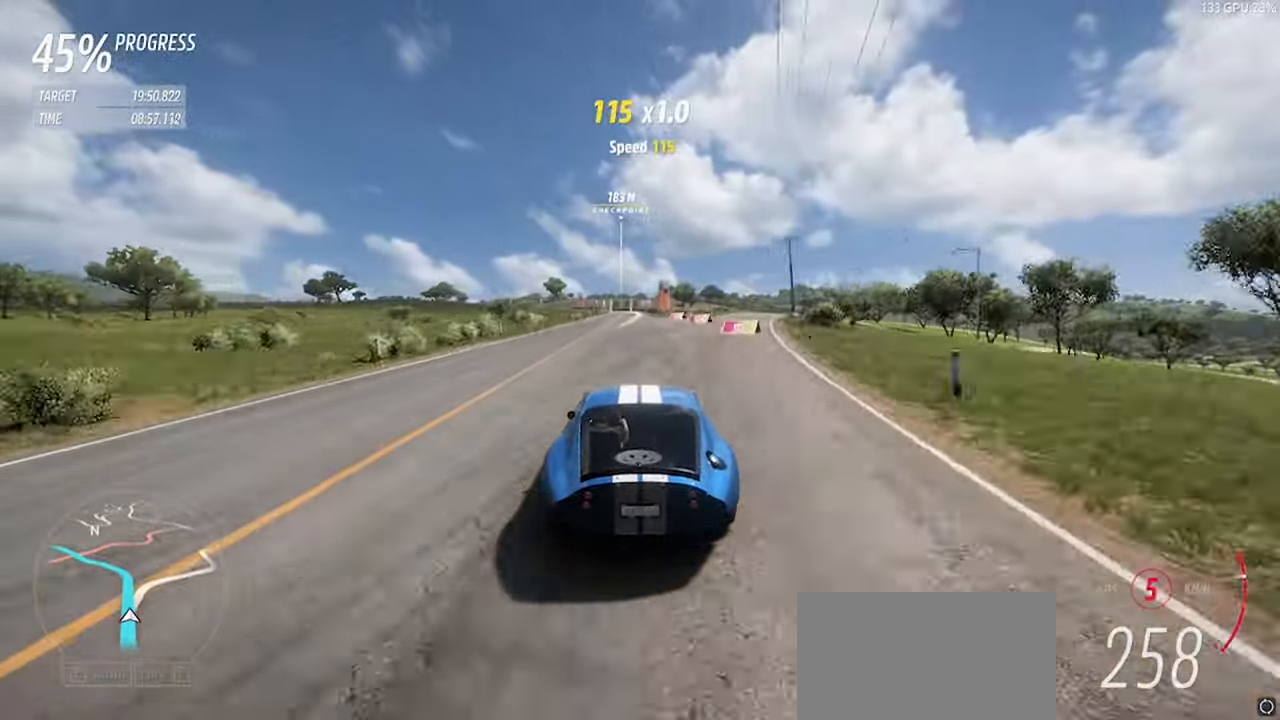
{"keys": ["w"], "events": [[183, "d", "down"], [267, "d", "up"]]}
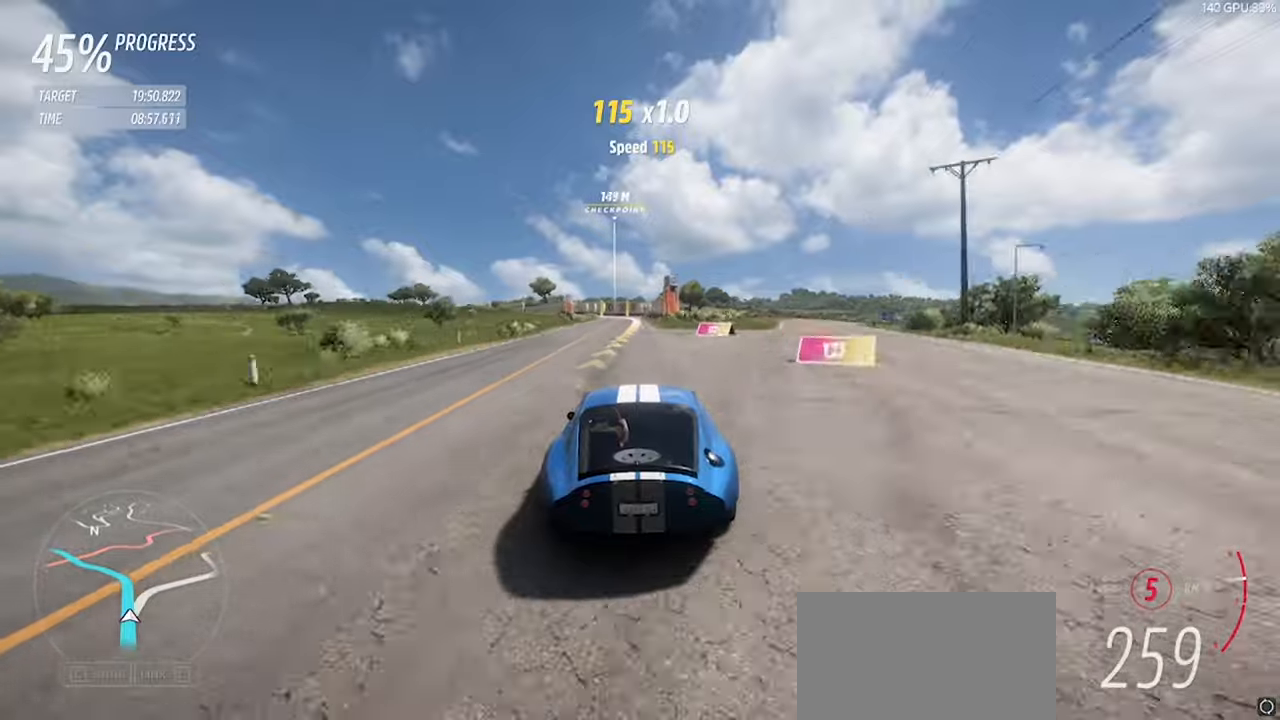
{"keys": ["left", "up"], "events": [[234, "a", "down"], [284, "w", "up"], [334, "a", "up"], [384, "left", "down"], [384, "up", "down"]]}
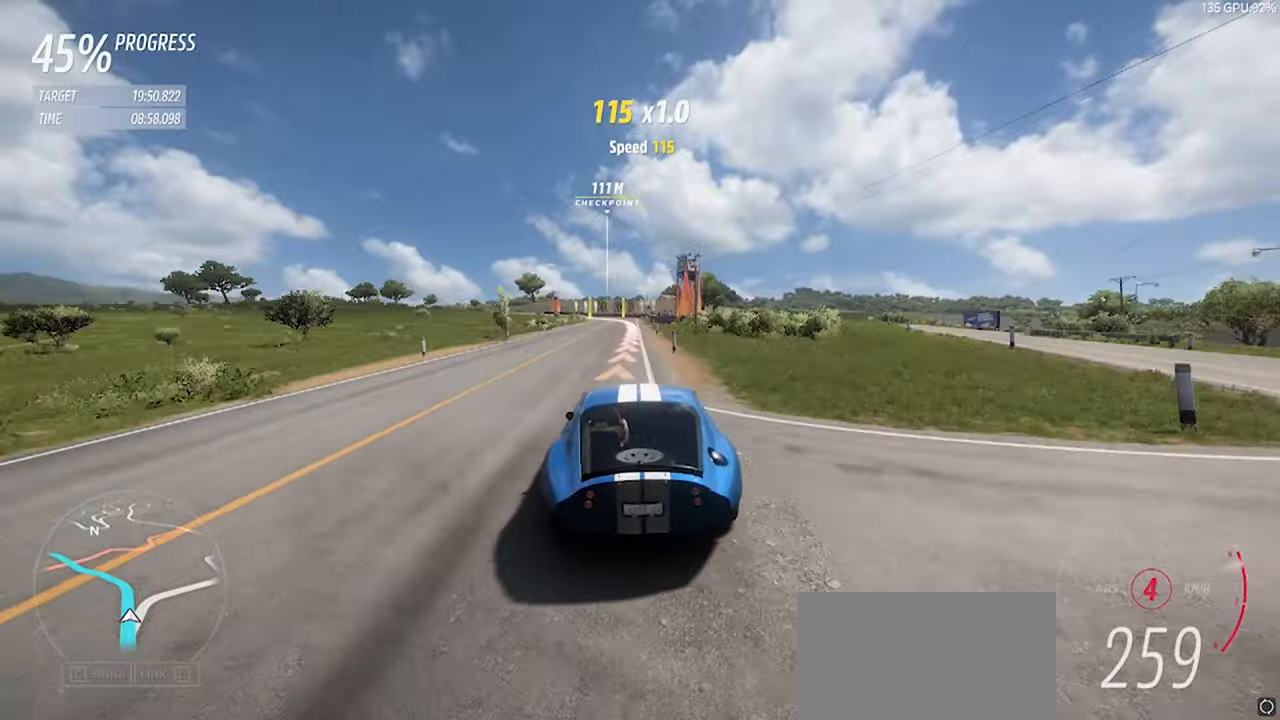
{"keys": ["a", "s"], "events": [[17, "left", "up"], [17, "s", "down"], [17, "up", "up"], [117, "a", "down"], [250, "a", "up"], [400, "a", "down"]]}
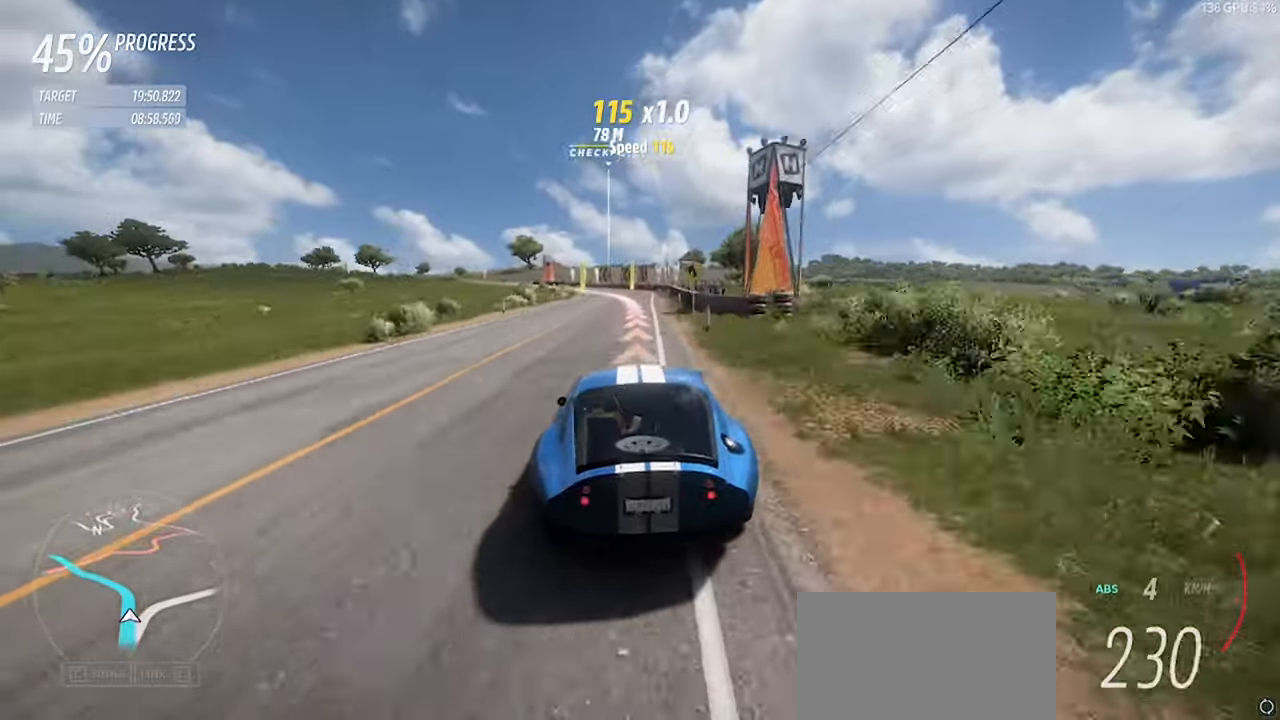
{"keys": ["a", "w"], "events": [[167, "s", "up"], [317, "w", "down"]]}
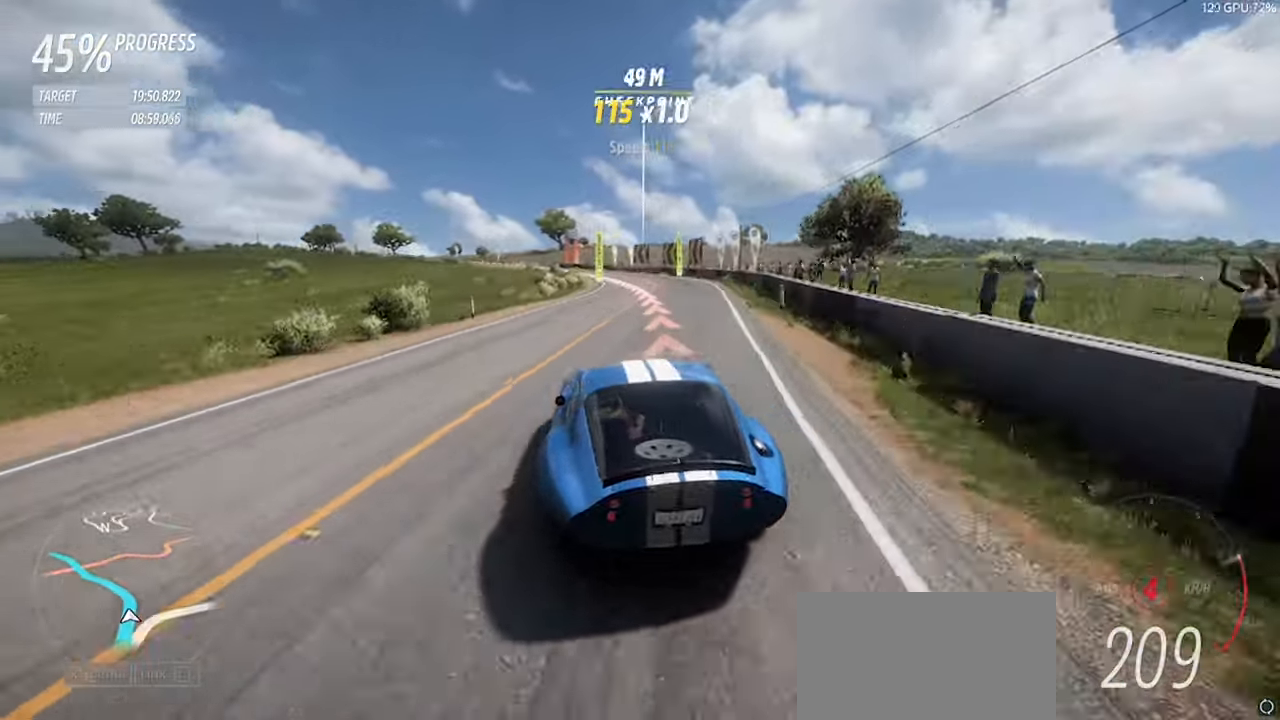
{"keys": ["a", "w"], "events": [[234, "a", "up"], [334, "d", "down"], [384, "a", "down"], [384, "d", "up"]]}
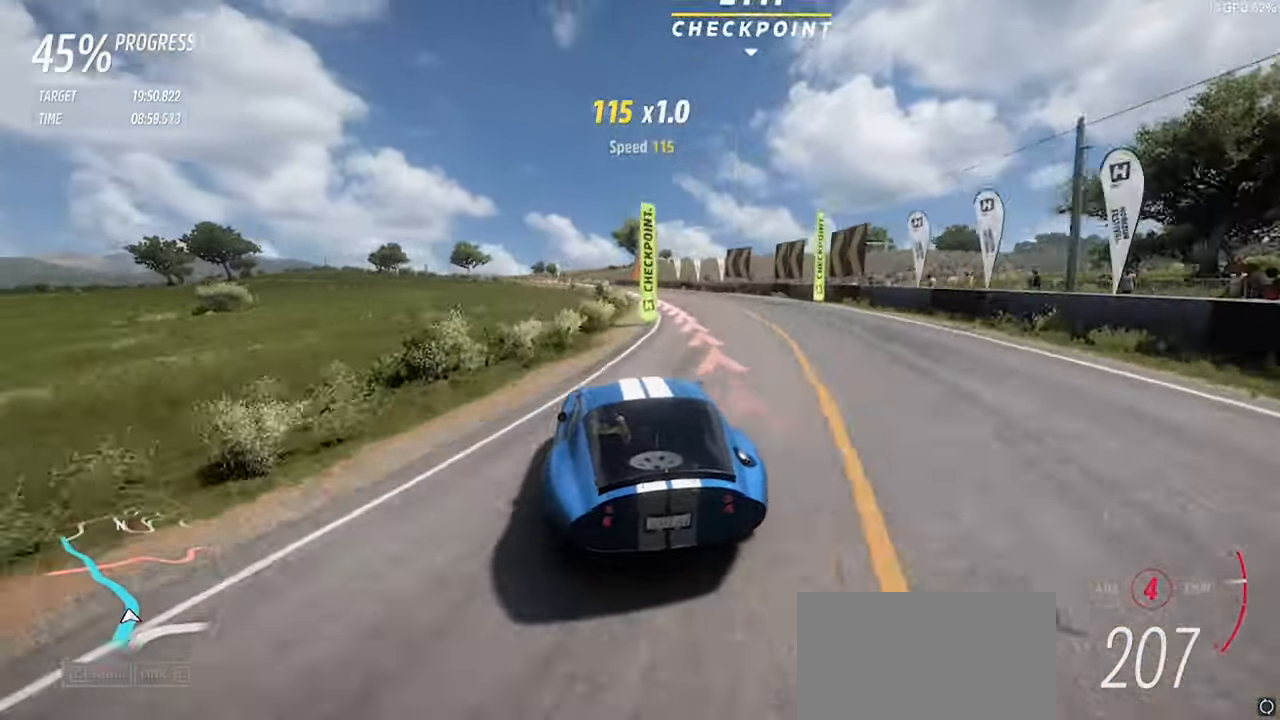
{"keys": ["a", "w"], "events": [[117, "space", "down"], [250, "space", "up"]]}
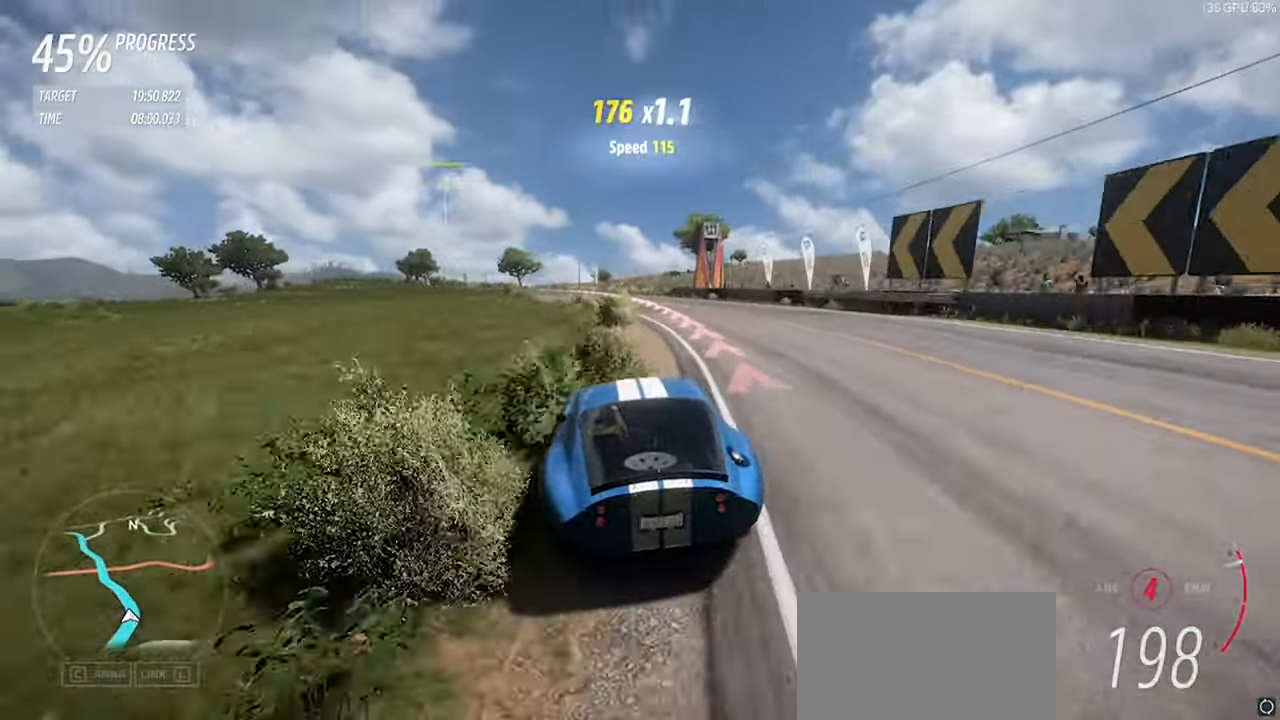
{"keys": ["a", "space", "w"], "events": [[500, "space", "down"]]}
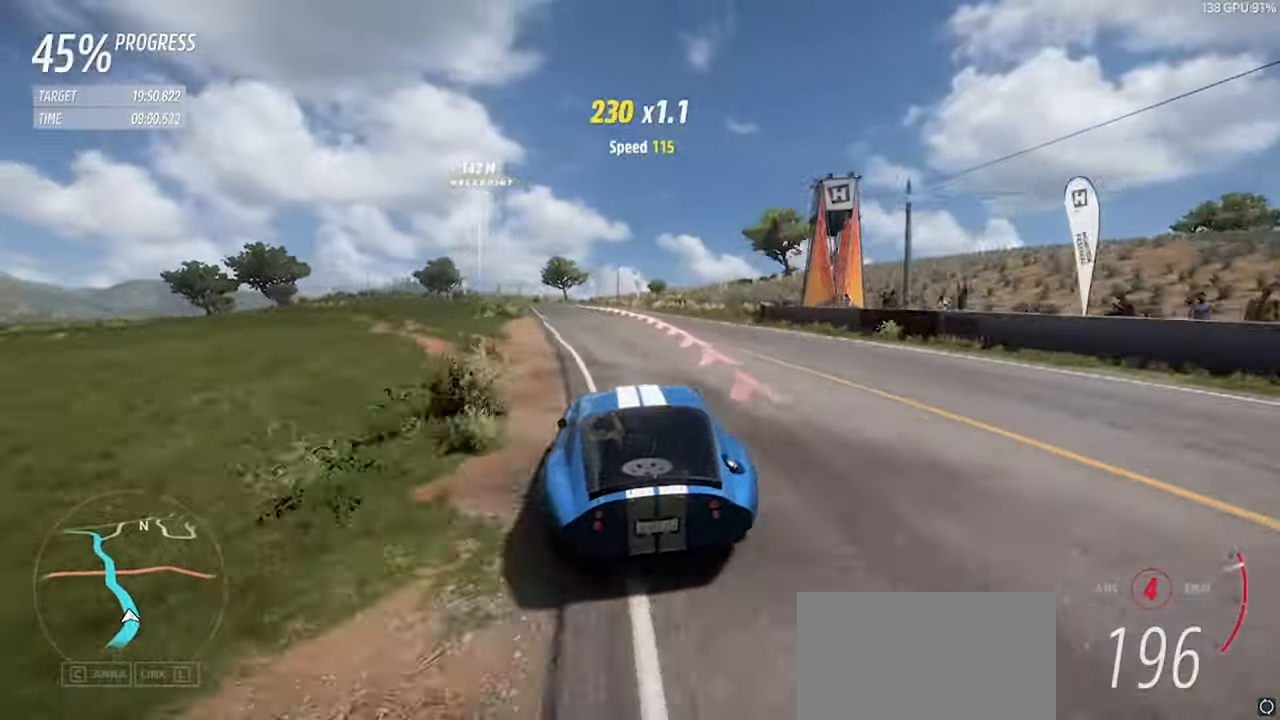
{"keys": ["a", "w"], "events": [[100, "space", "up"]]}
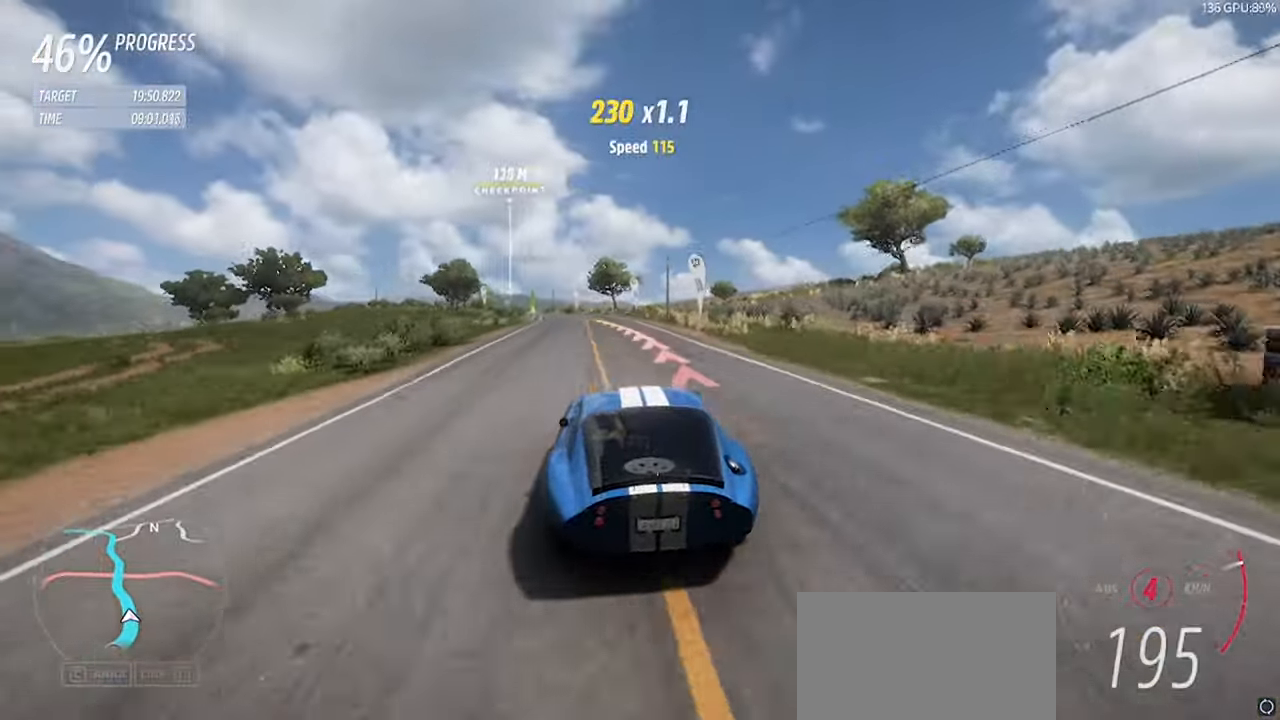
{"keys": ["a"], "events": [[117, "w", "up"], [350, "w", "down"], [400, "w", "up"]]}
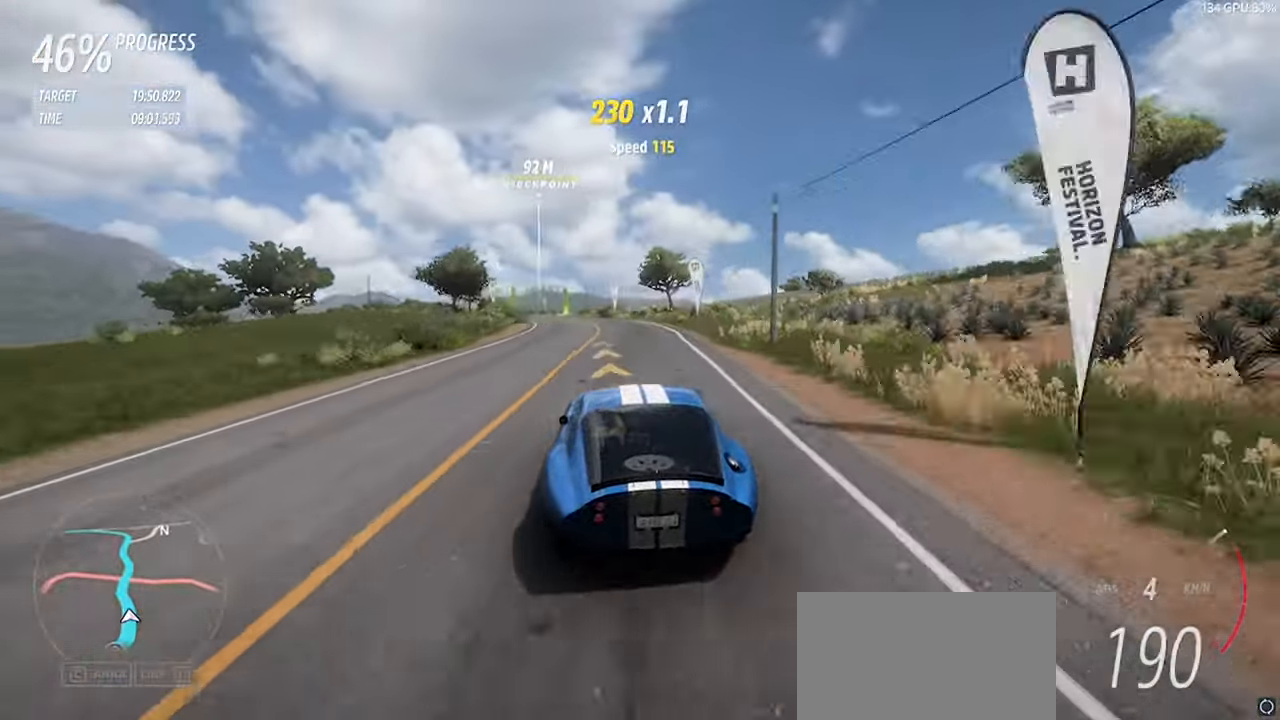
{"keys": ["a", "w"], "events": [[34, "w", "down"]]}
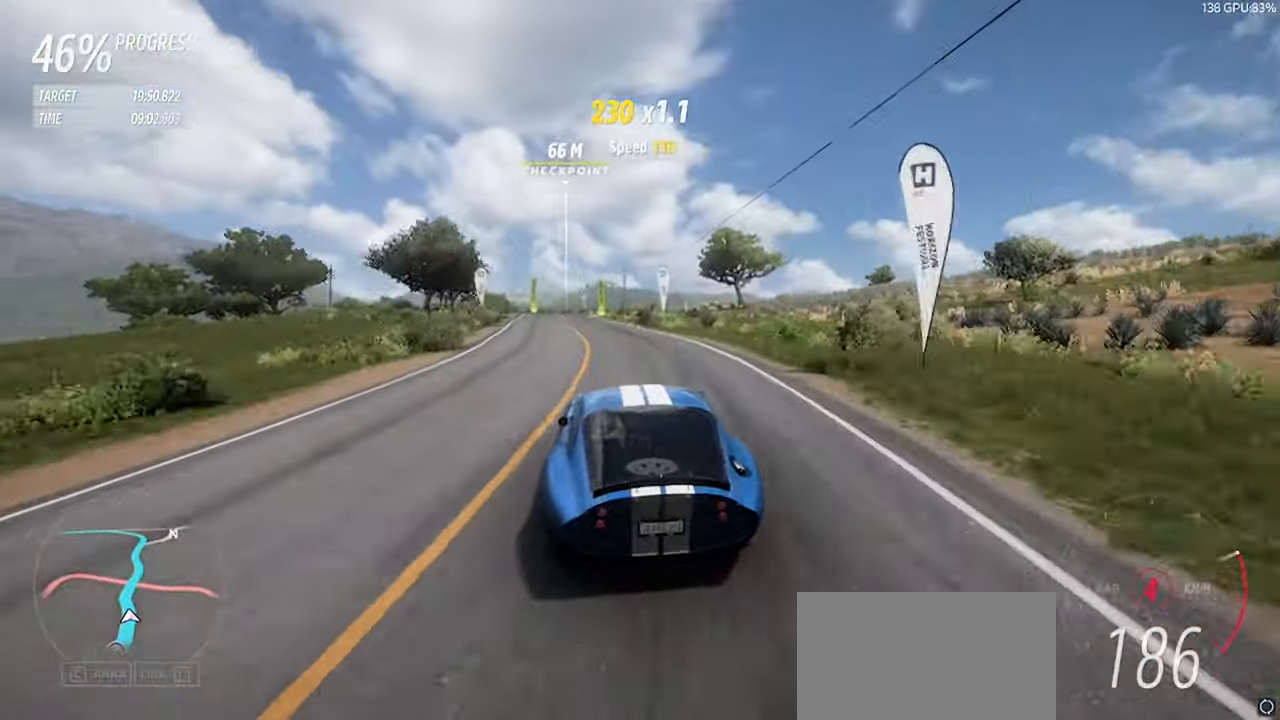
{"keys": ["w"], "events": [[284, "a", "up"]]}
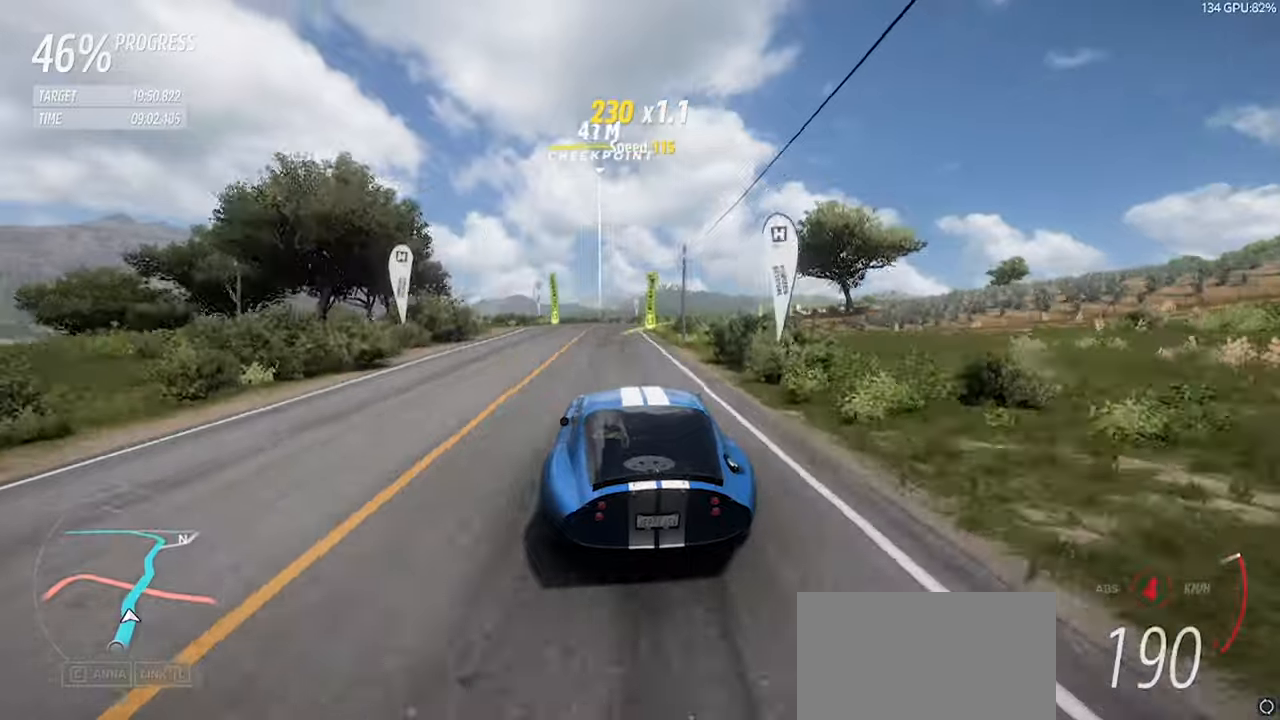
{"keys": ["d", "w"], "events": [[116, "d", "down"]]}
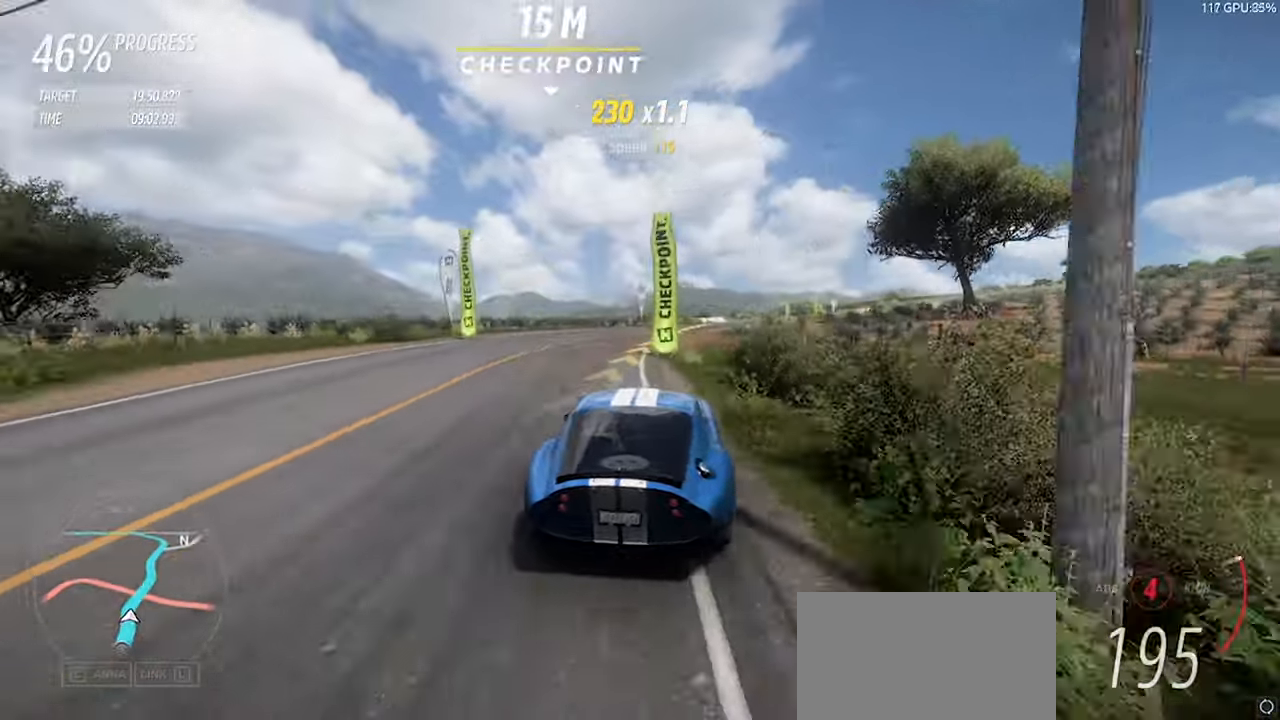
{"keys": ["d", "w"], "events": [[83, "d", "up"], [216, "d", "down"], [366, "d", "up"], [500, "d", "down"]]}
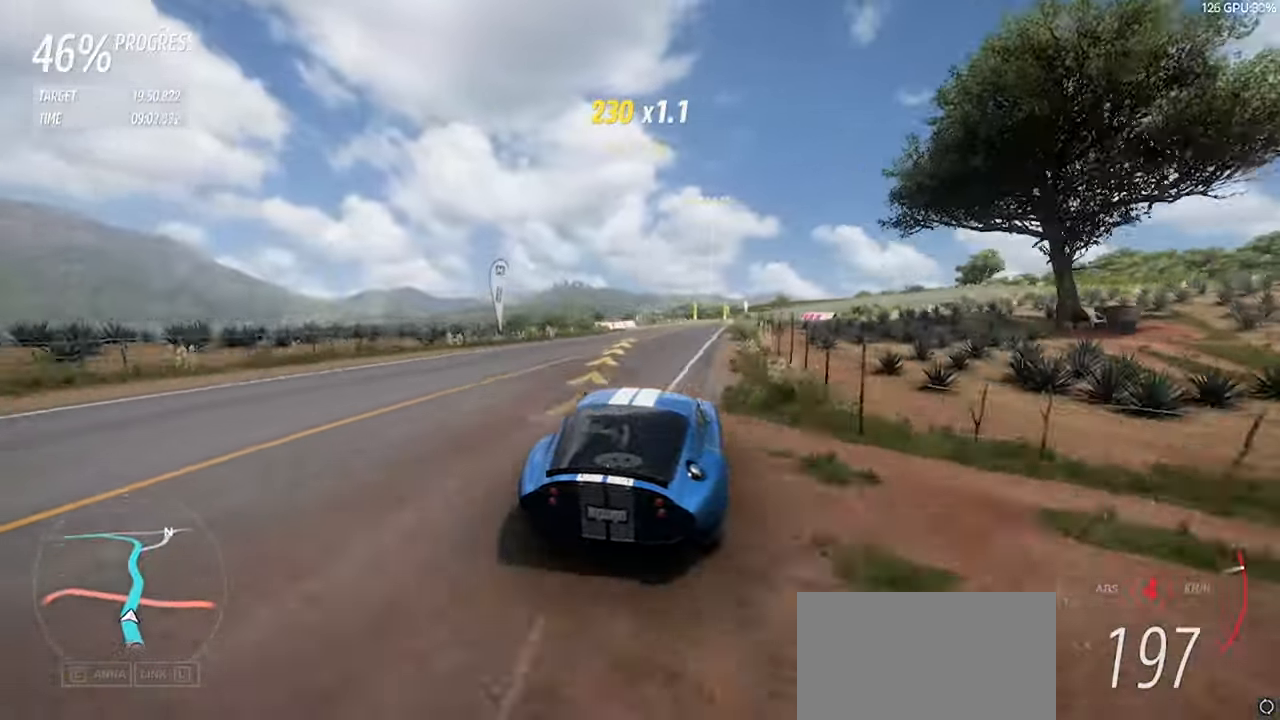
{"keys": ["w"], "events": [[150, "d", "up"]]}
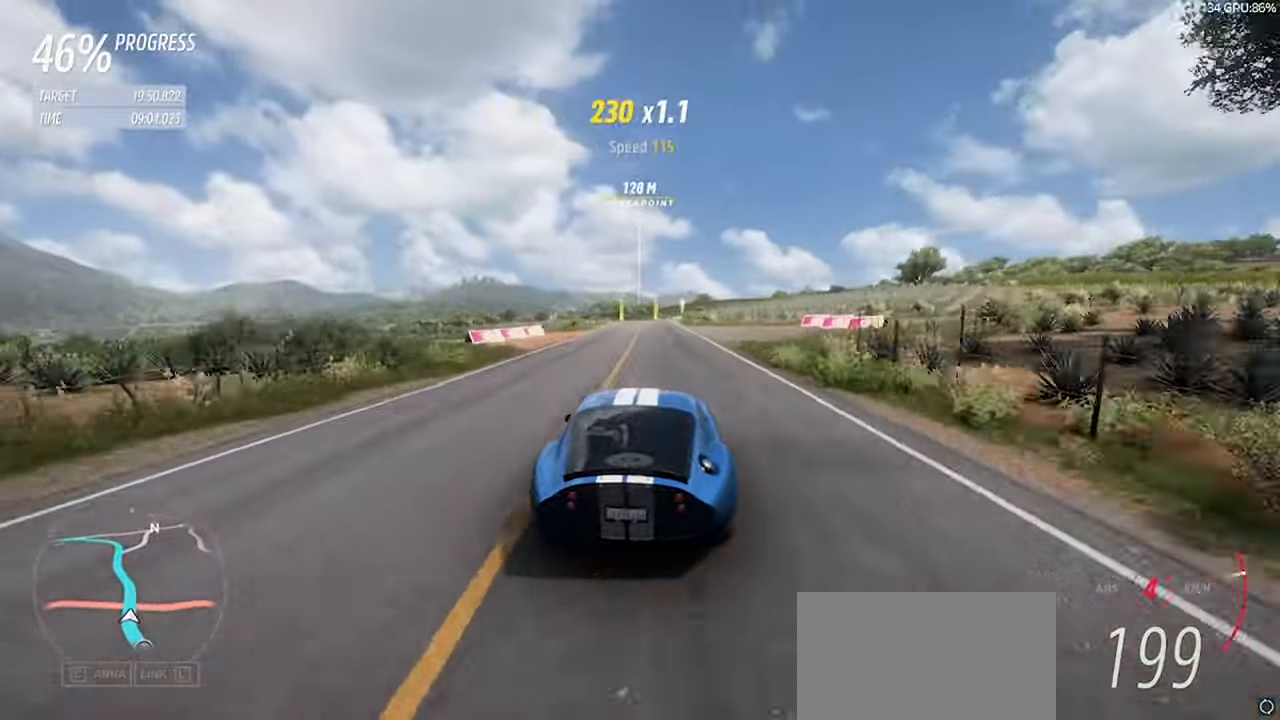
{"keys": ["d", "w"], "events": [[116, "d", "down"], [166, "d", "up"], [450, "d", "down"]]}
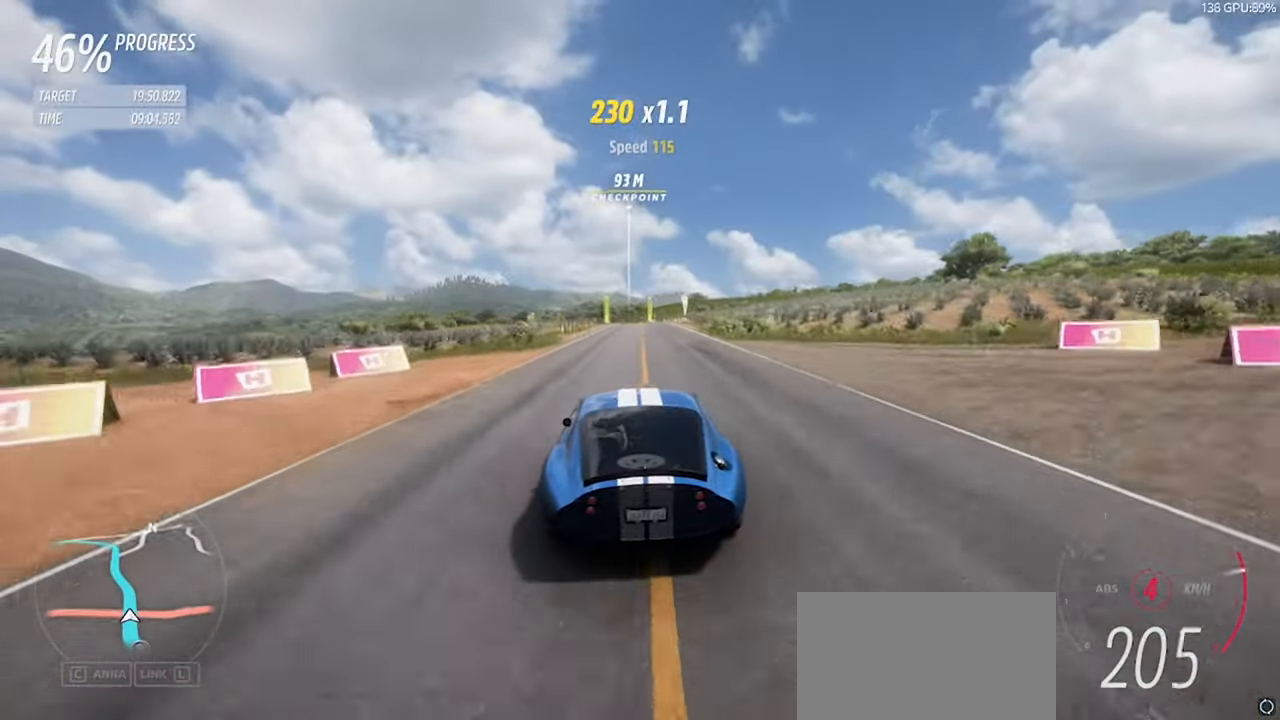
{"keys": ["a", "w"], "events": [[33, "d", "up"], [266, "d", "down"], [366, "d", "up"], [450, "a", "down"]]}
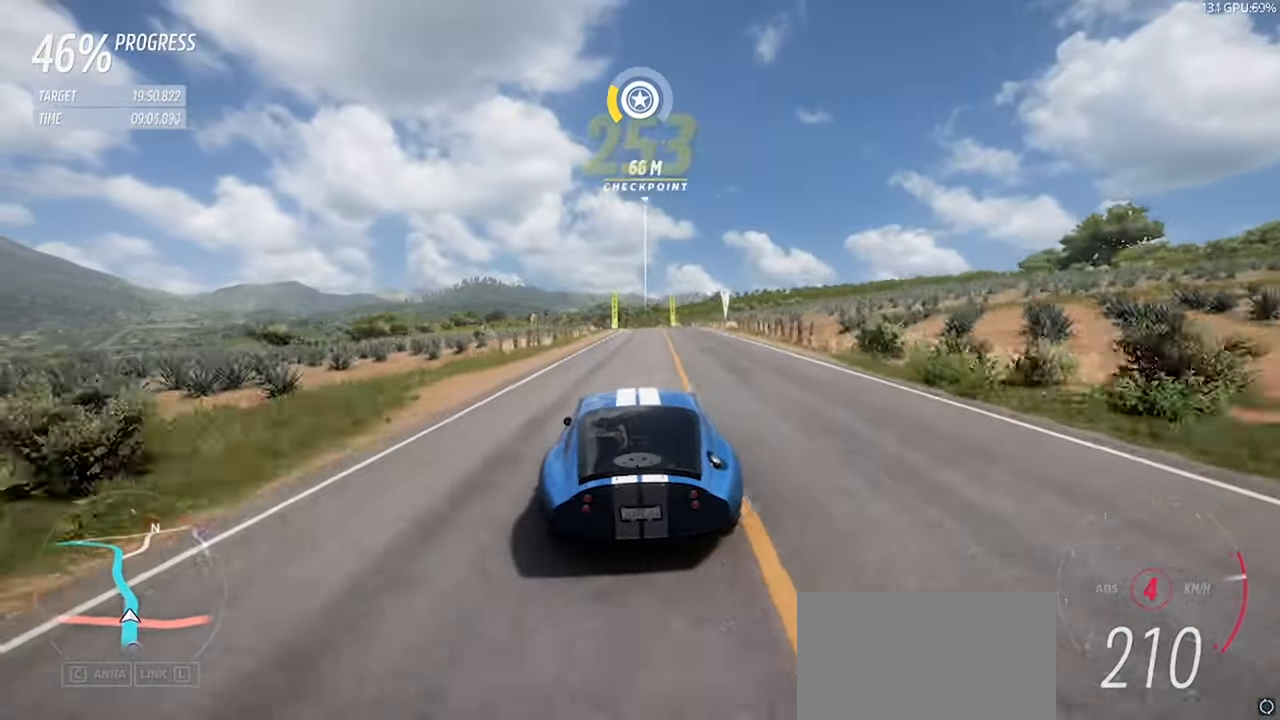
{"keys": ["w"], "events": [[150, "a", "up"], [233, "a", "down"], [466, "a", "up"]]}
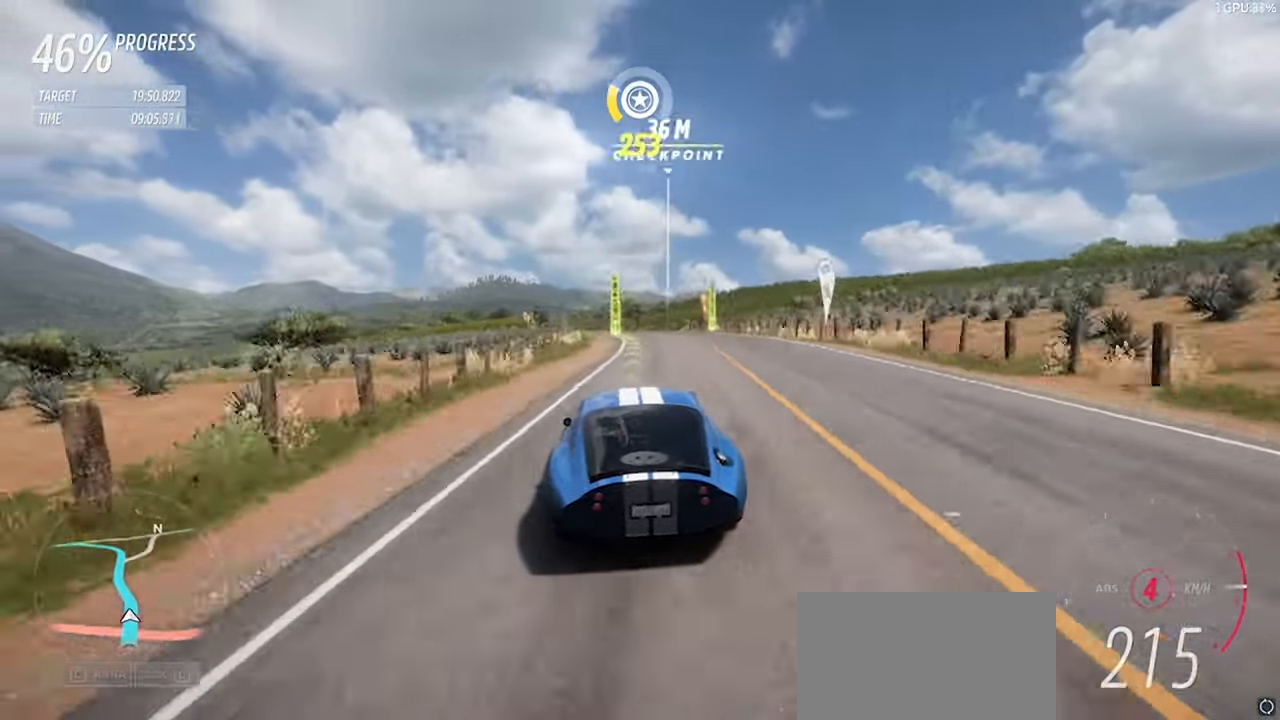
{"keys": ["w"], "events": [[16, "a", "down"], [300, "right", "down"], [300, "up", "down"], [350, "a", "up"], [400, "right", "up"], [400, "up", "up"]]}
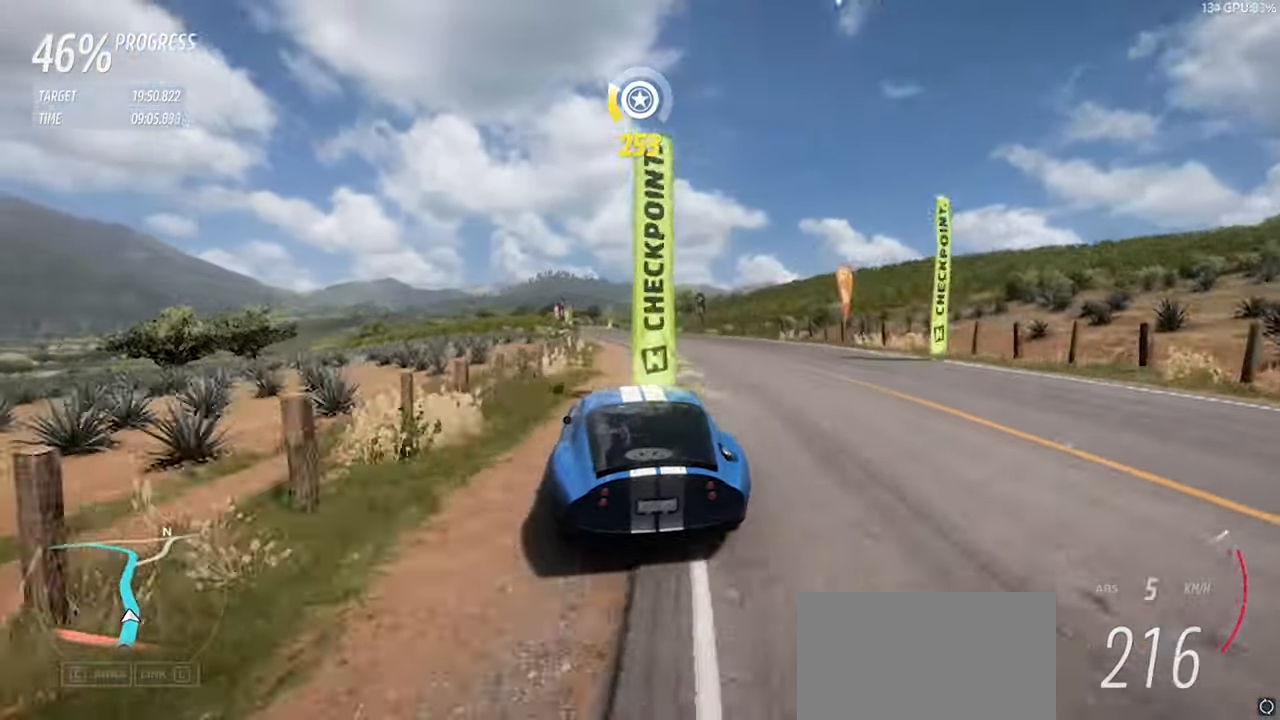
{"keys": ["a", "w"], "events": [[216, "a", "down"], [366, "a", "up"], [500, "a", "down"]]}
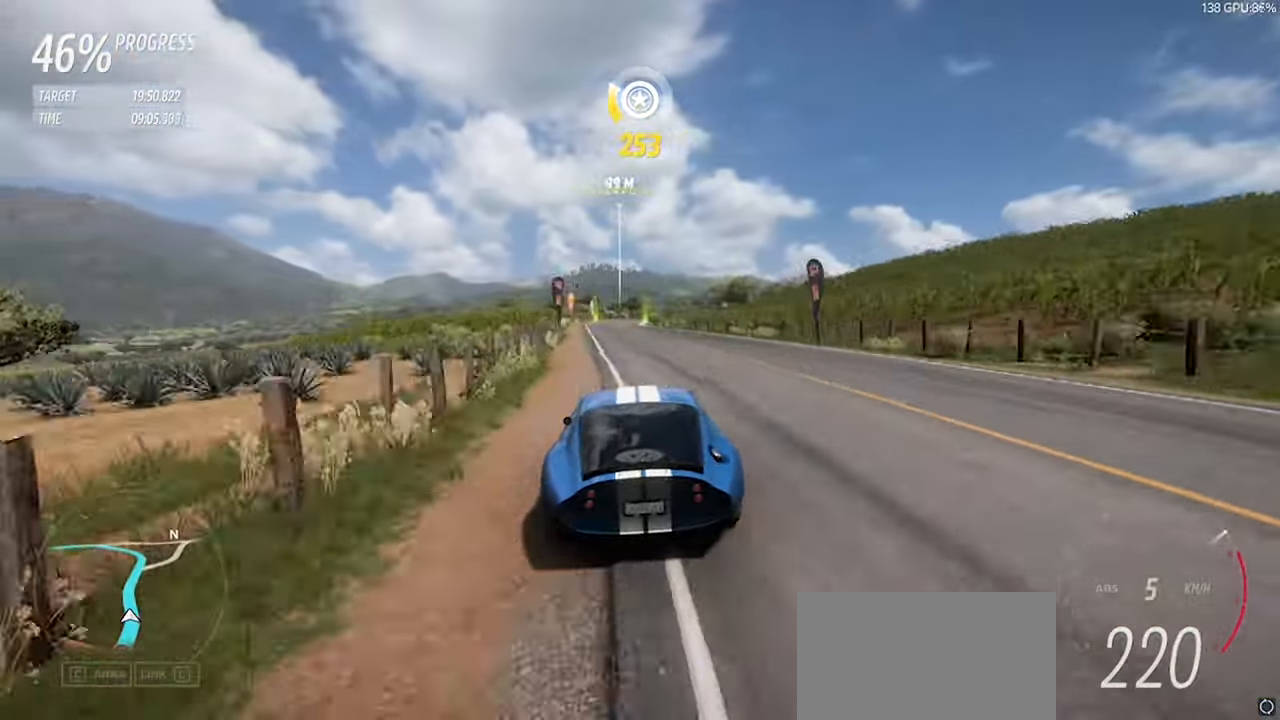
{"keys": ["w"], "events": [[150, "a", "up"]]}
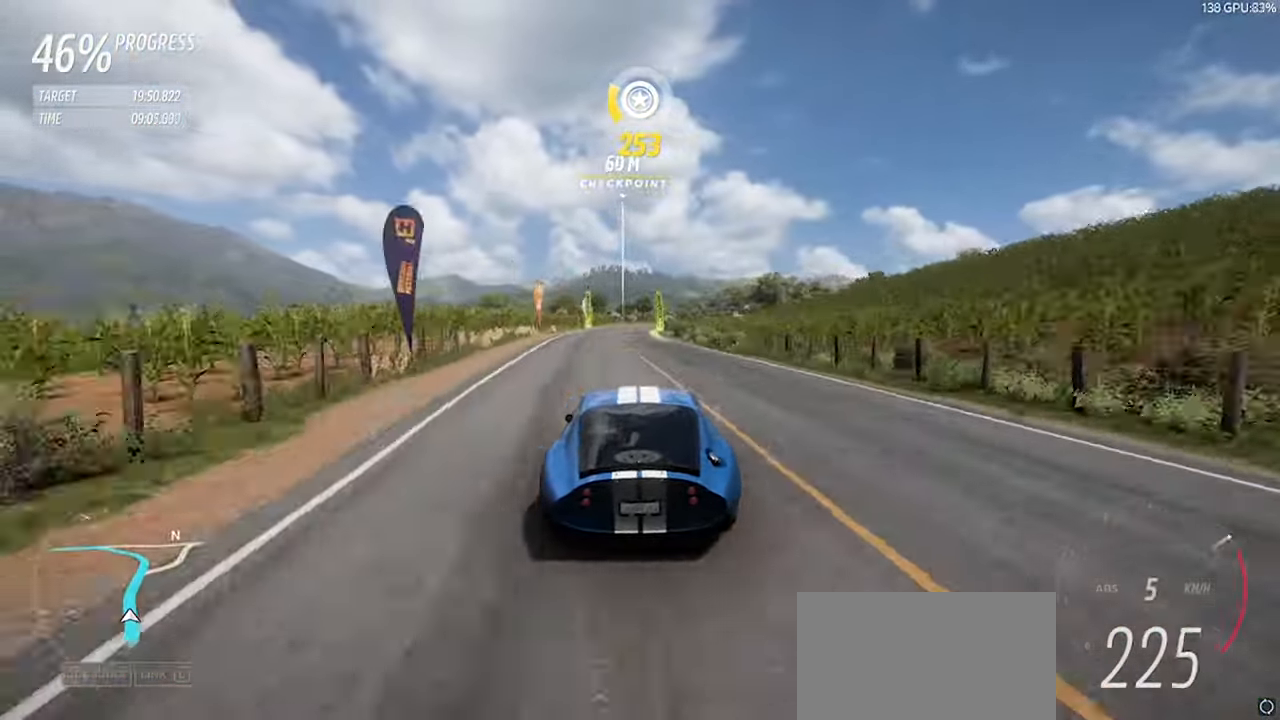
{"keys": ["d", "w"], "events": [[66, "d", "down"], [300, "d", "up"], [433, "d", "down"]]}
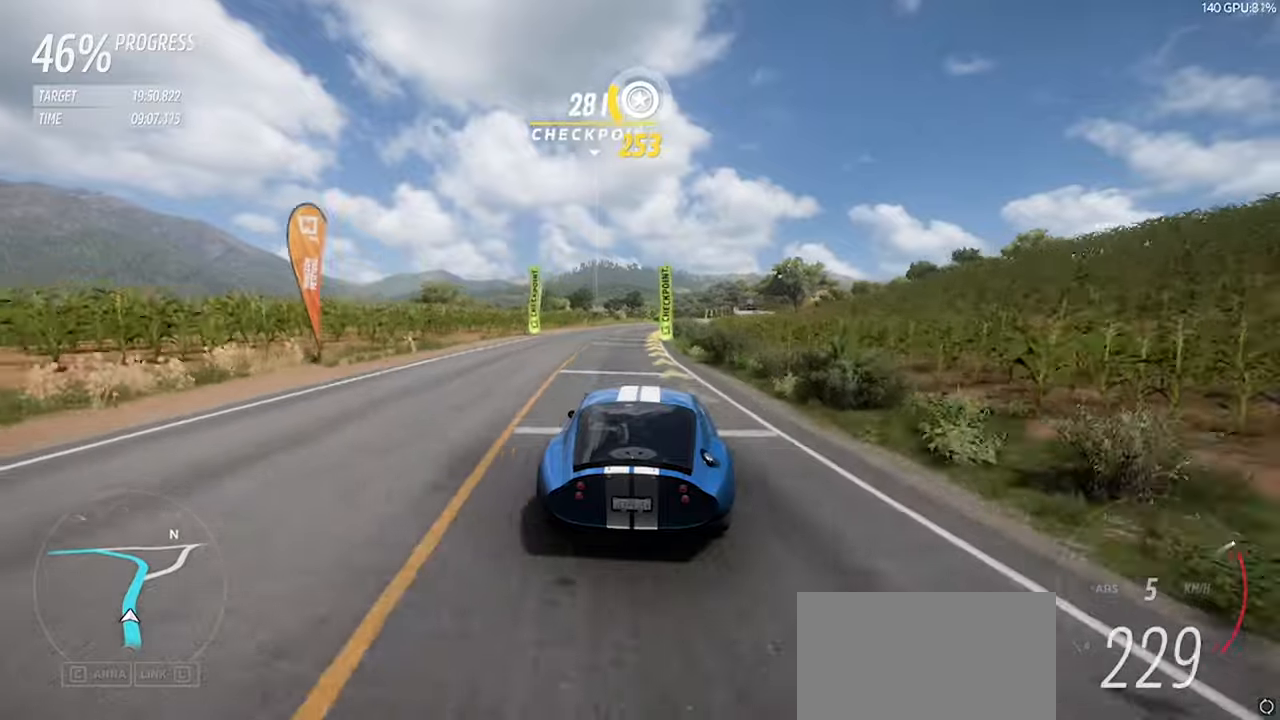
{"keys": ["d", "w"], "events": [[167, "d", "up"], [317, "d", "down"]]}
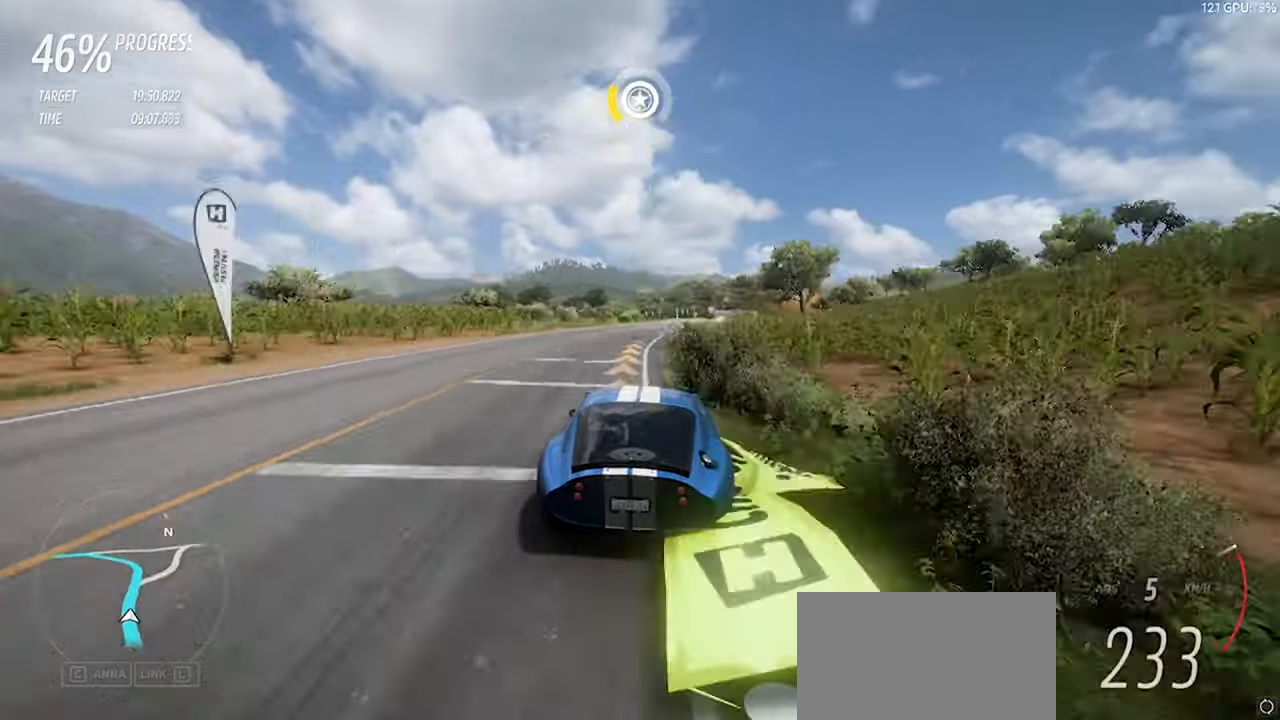
{"keys": ["w"], "events": [[50, "d", "up"], [283, "d", "down"], [467, "d", "up"]]}
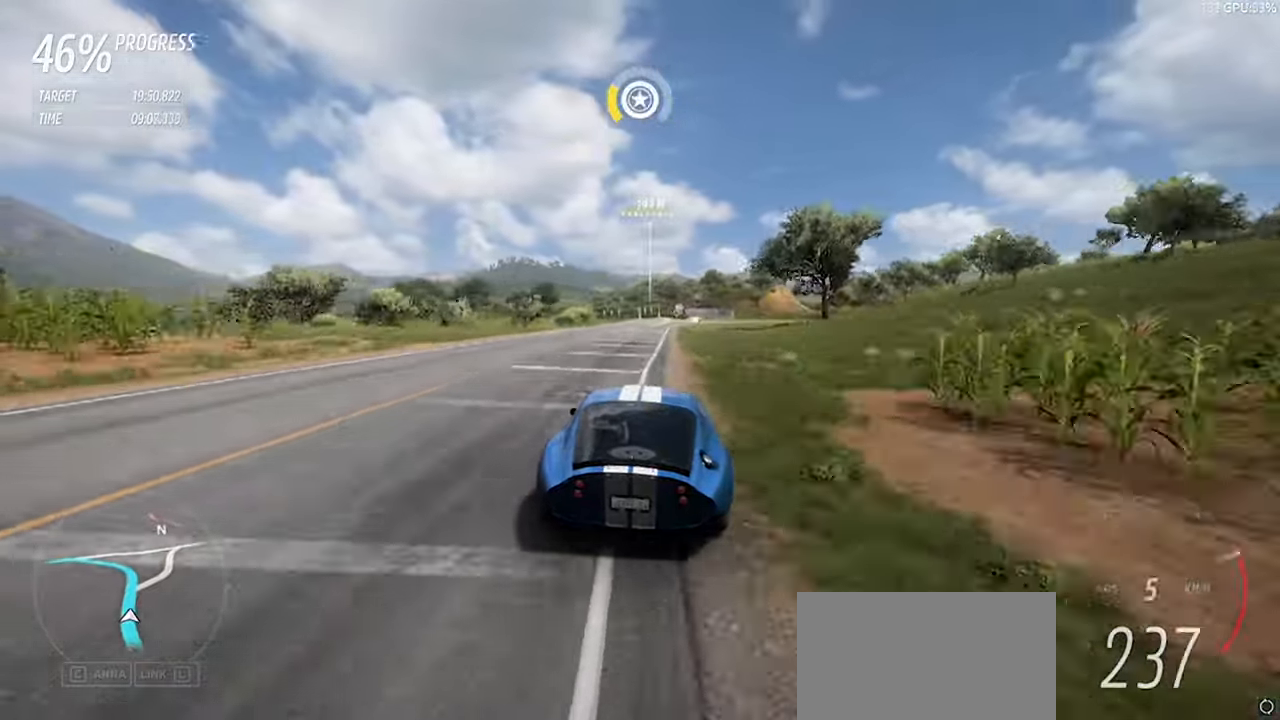
{"keys": ["d", "w"], "events": [[150, "d", "down"], [250, "d", "up"], [483, "d", "down"]]}
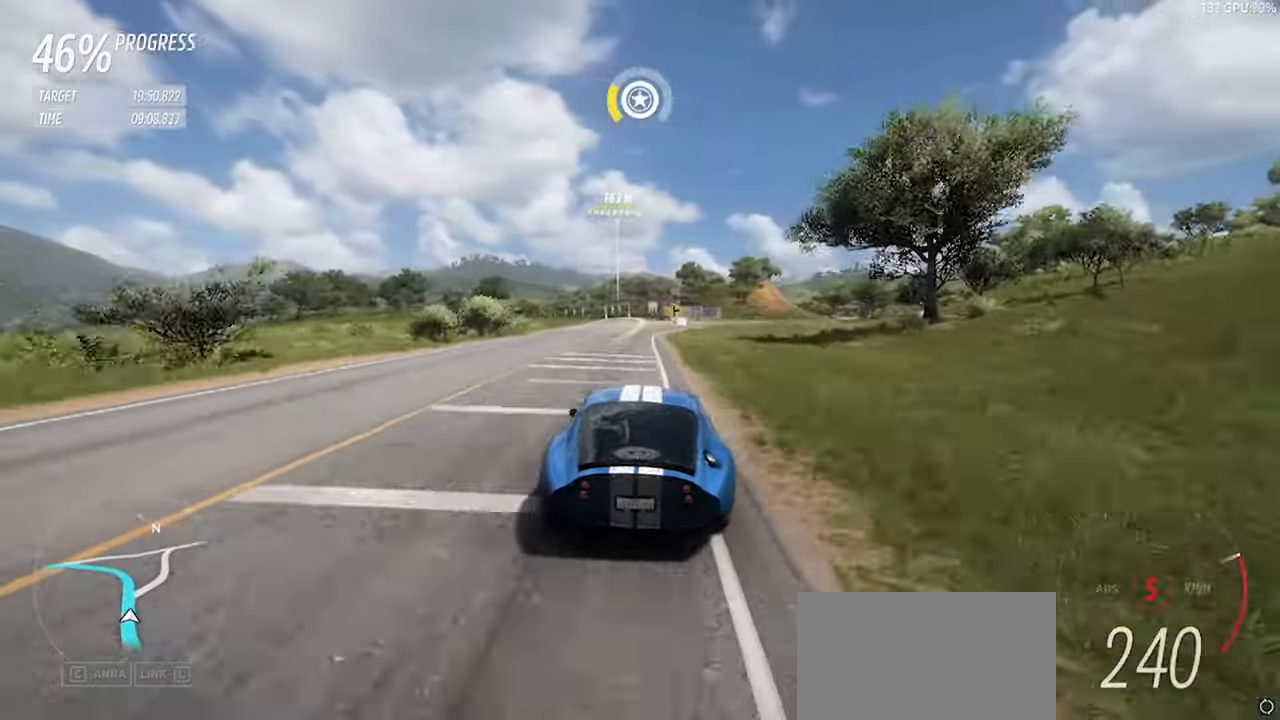
{"keys": ["a", "w"], "events": [[83, "d", "up"], [500, "a", "down"]]}
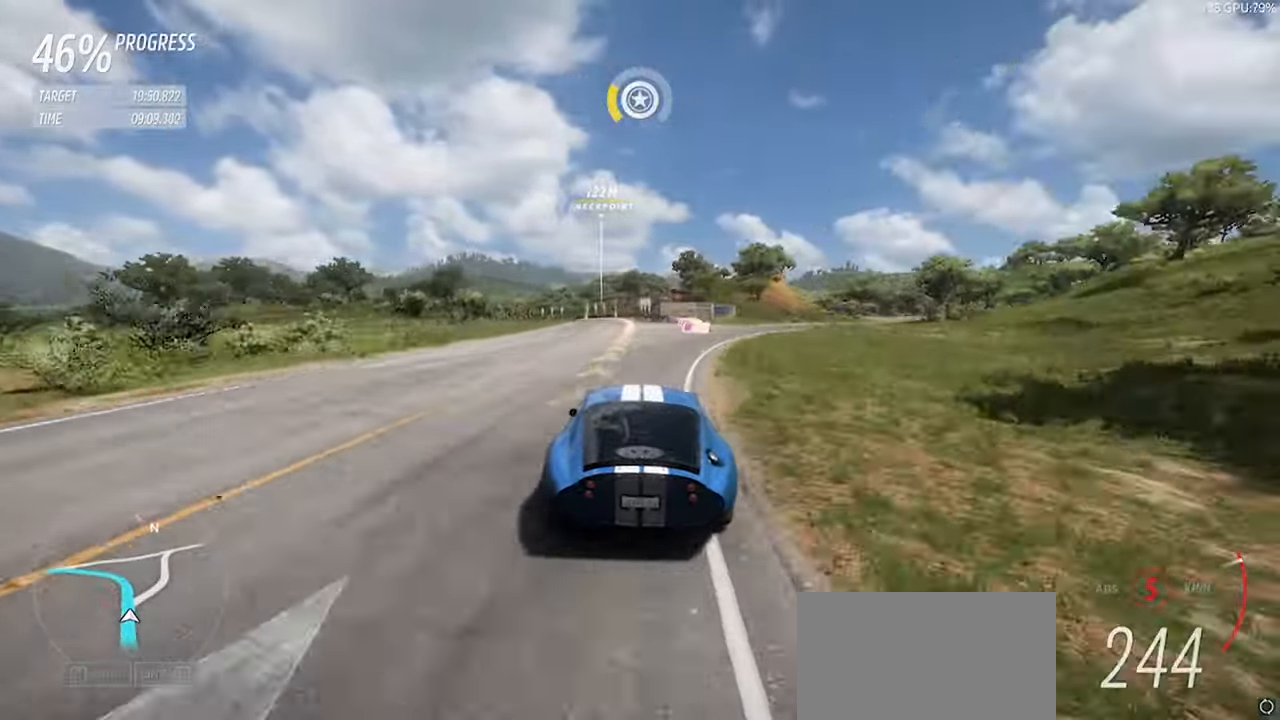
{"keys": ["a", "s"], "events": [[150, "a", "up"], [150, "w", "up"], [233, "left", "down"], [233, "up", "down"], [283, "s", "down"], [333, "left", "up"], [333, "up", "up"], [383, "a", "down"]]}
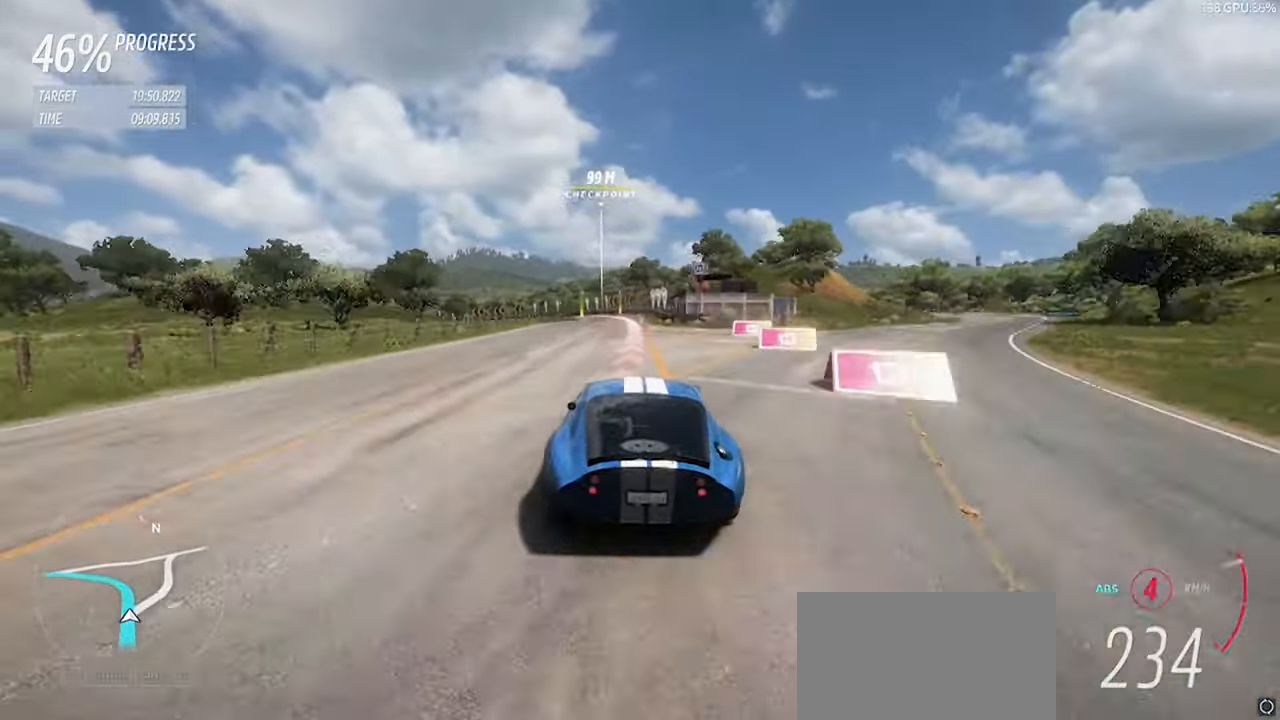
{"keys": ["a", "s"], "events": [[117, "a", "up"], [300, "a", "down"]]}
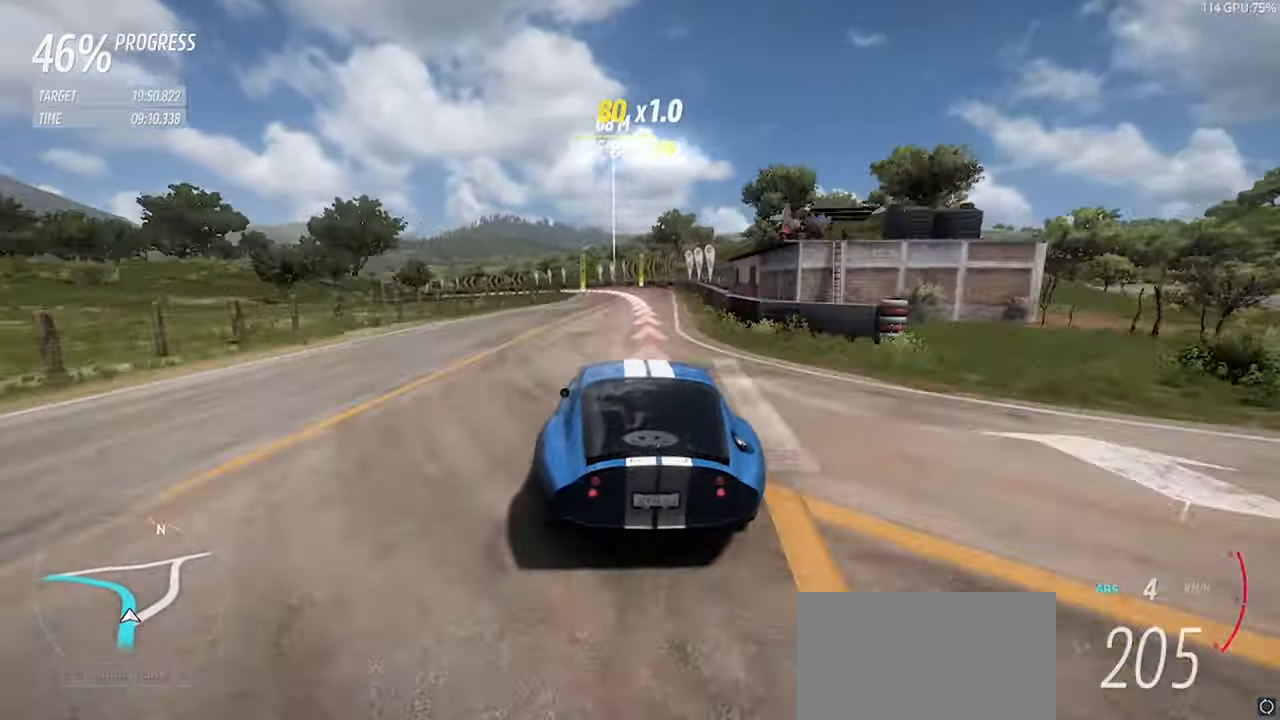
{"keys": ["a"], "events": [[133, "a", "up"], [217, "a", "down"], [267, "s", "up"]]}